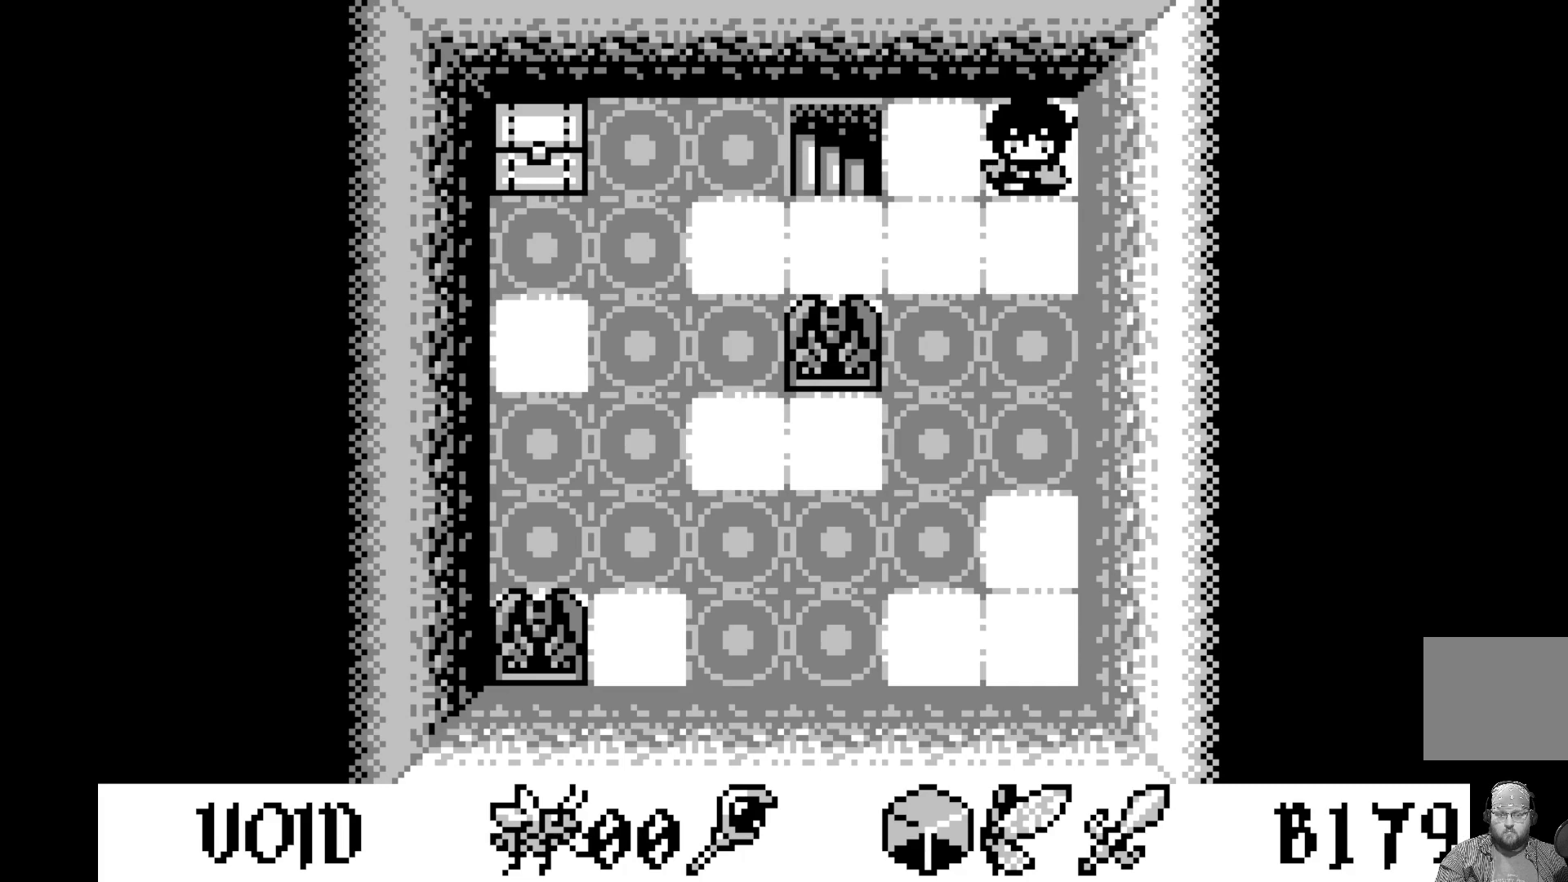
Gameplay with a controller (Xbox layout); each line is a JSON object with the inputs held at the frame after it. "events" lists button and stick changes between this image and that frame as [ms after this image, input, new state], when the widget could be followed in between. Not read: right_stick.
{"buttons": [], "left_stick": "center", "events": [[333, "DPAD_DOWN", "down"], [450, "DPAD_DOWN", "up"]]}
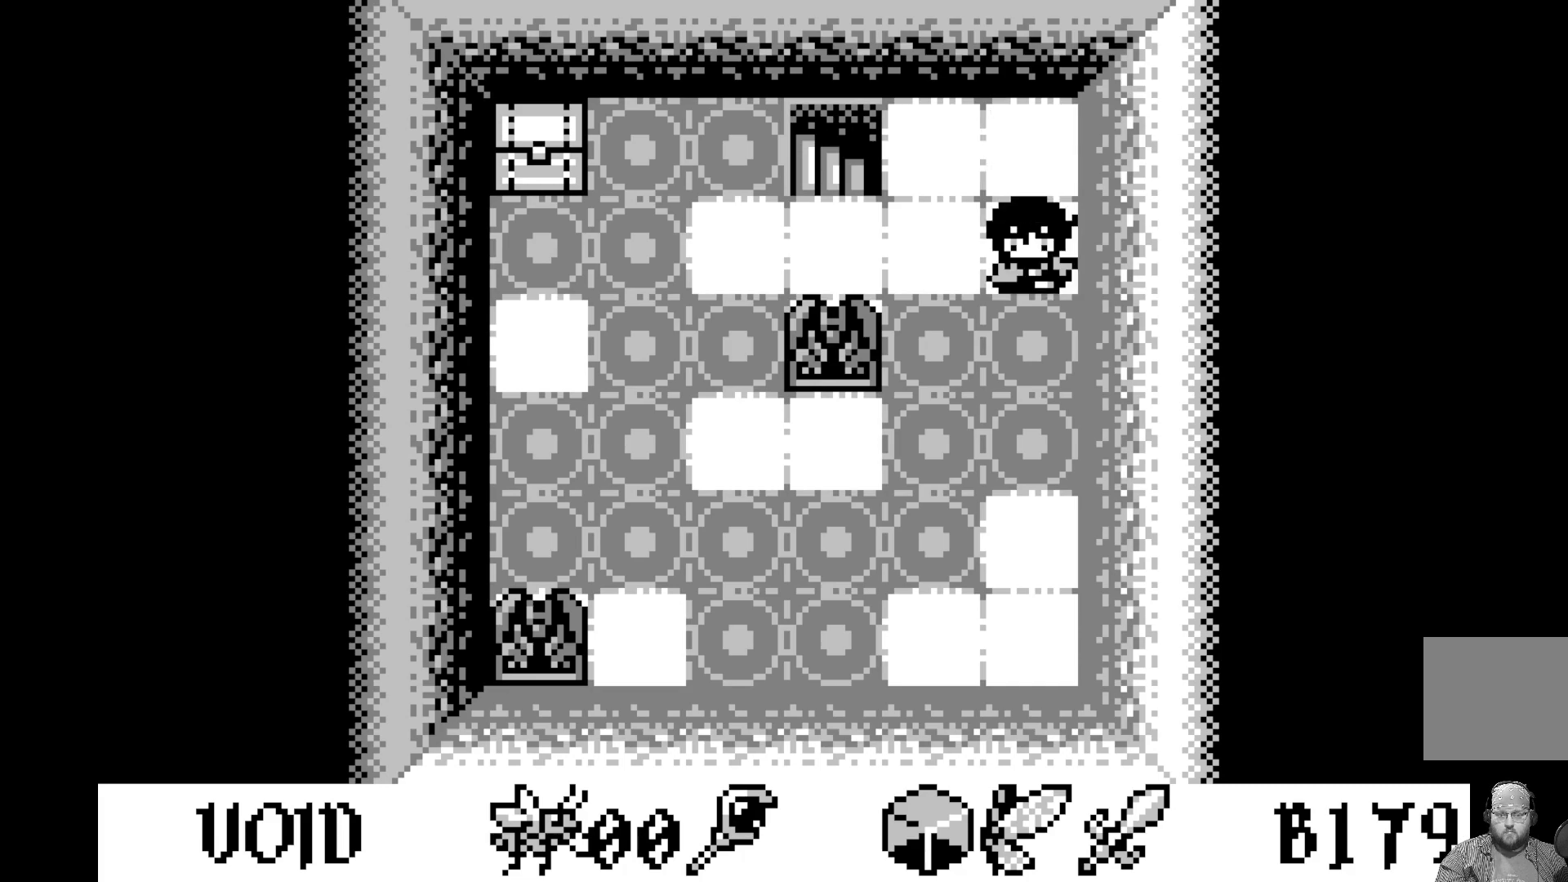
{"buttons": ["DPAD_LEFT"], "left_stick": "center", "events": [[217, "DPAD_LEFT", "down"], [317, "DPAD_LEFT", "up"], [417, "DPAD_LEFT", "down"]]}
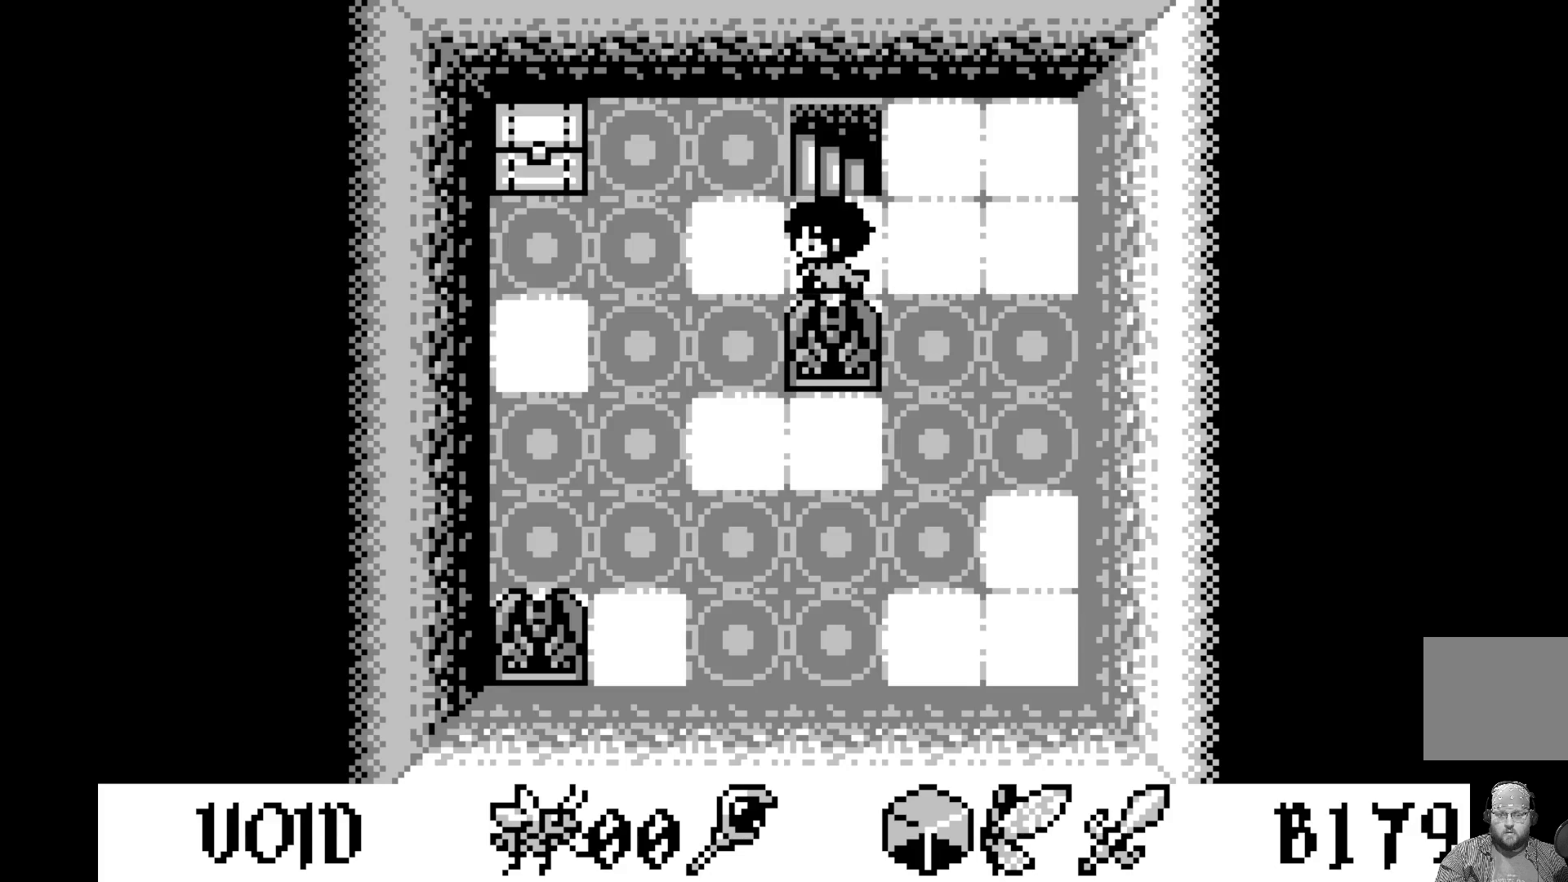
{"buttons": [], "left_stick": "center", "events": [[33, "DPAD_LEFT", "up"], [100, "DPAD_LEFT", "down"], [233, "DPAD_LEFT", "up"]]}
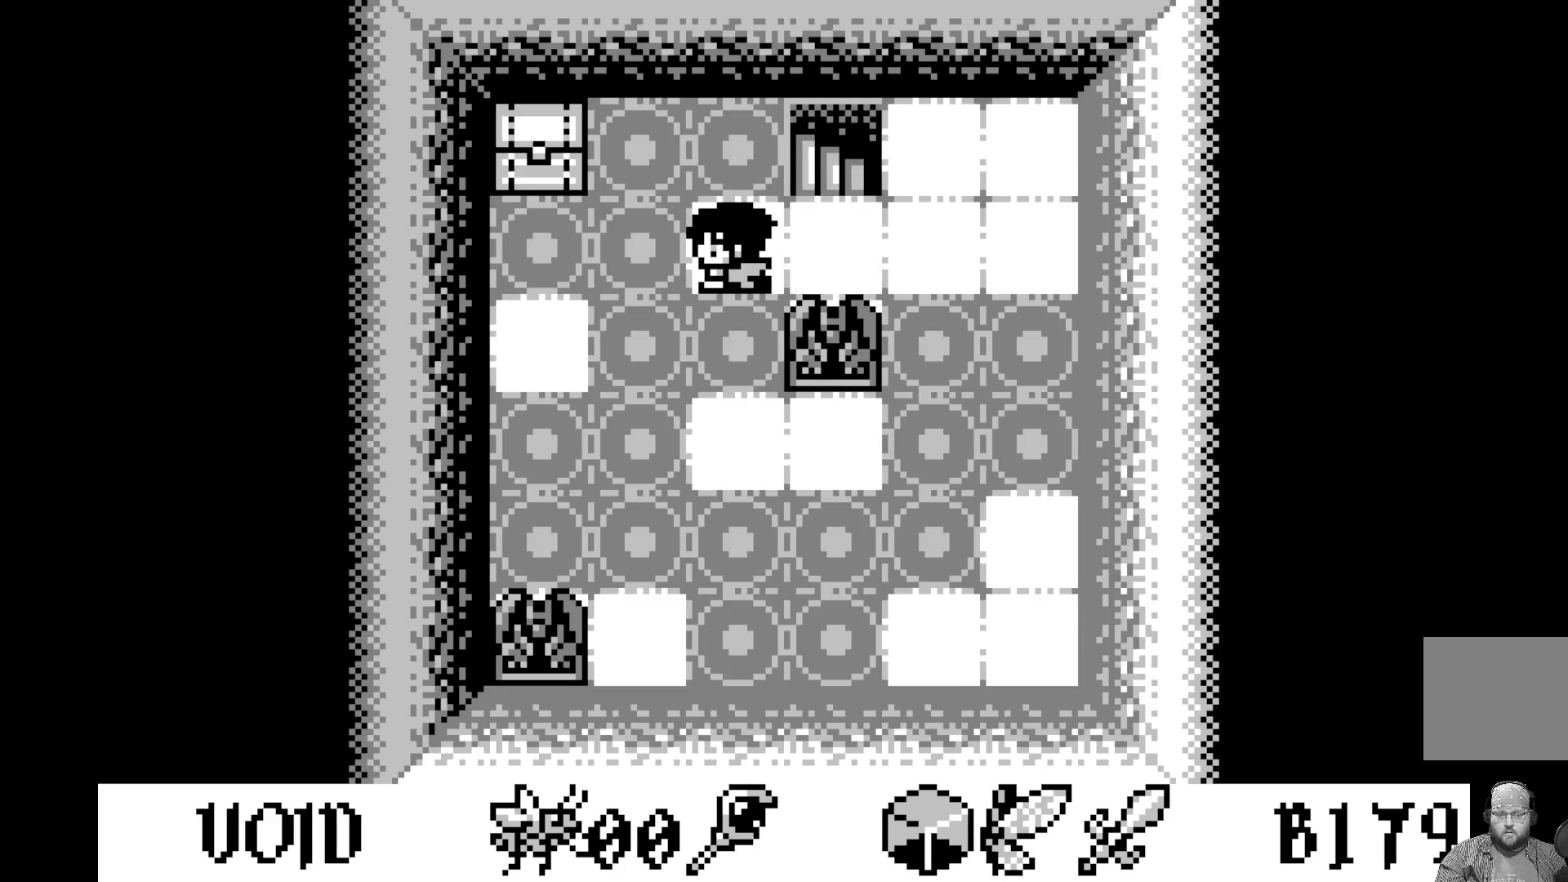
{"buttons": [], "left_stick": "center", "events": []}
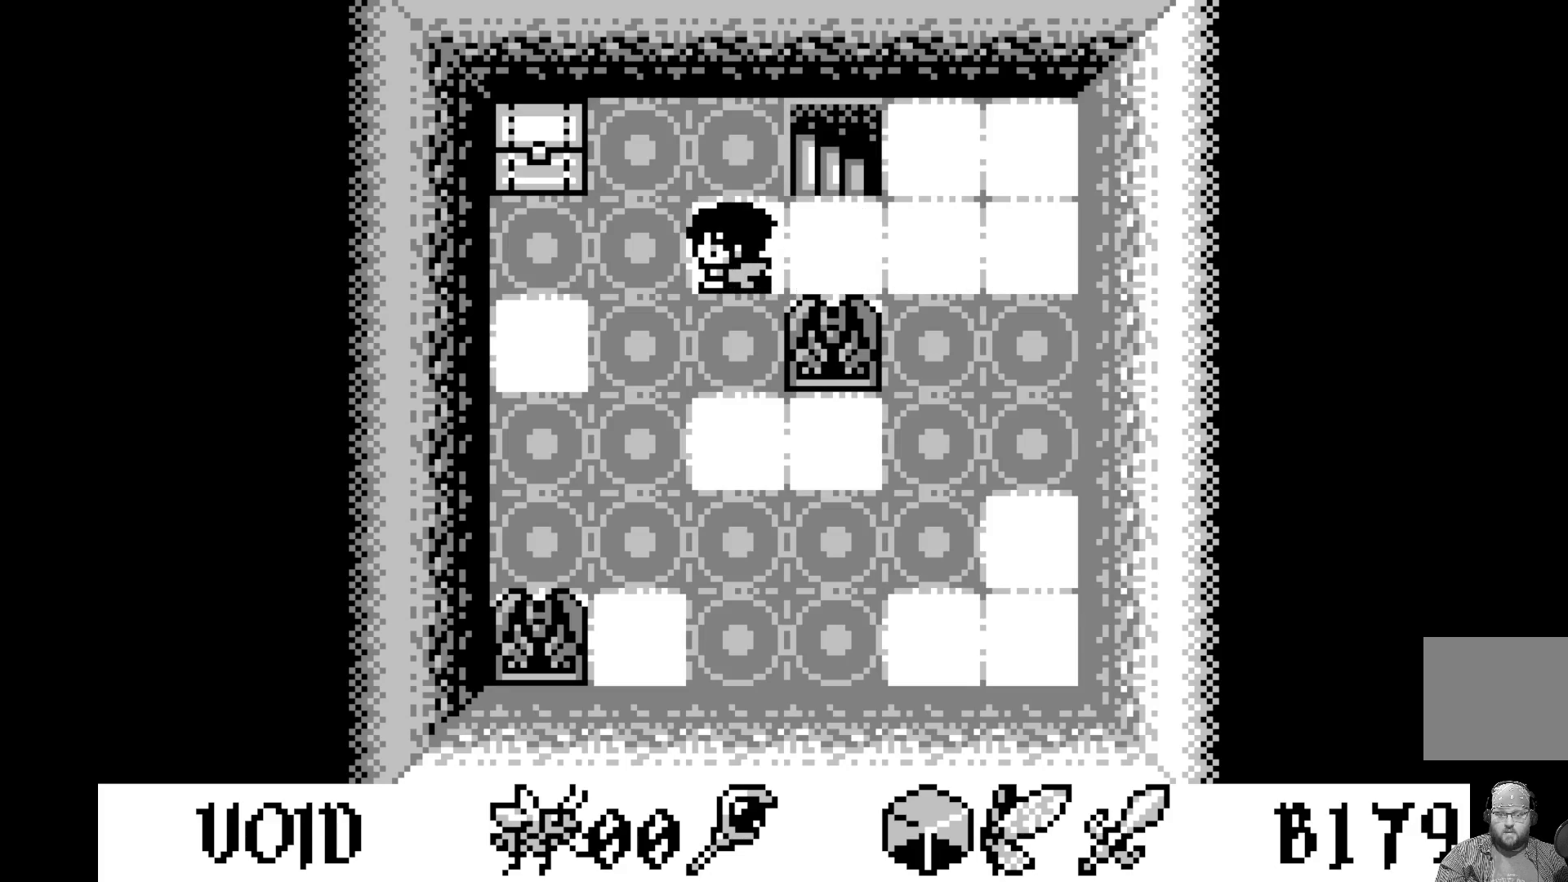
{"buttons": [], "left_stick": "center", "events": []}
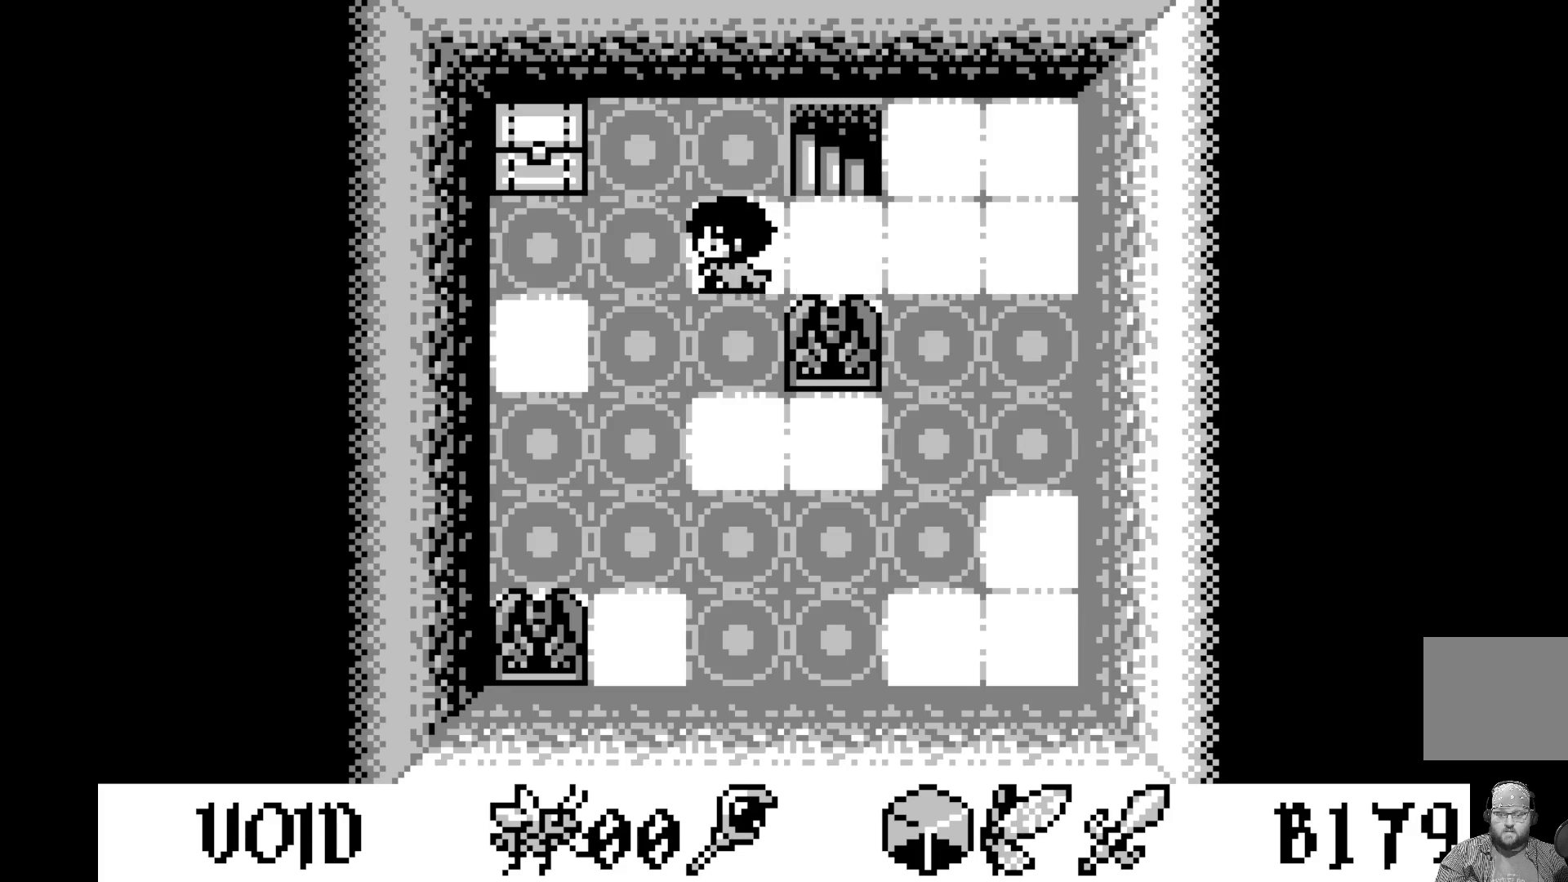
{"buttons": [], "left_stick": "center", "events": []}
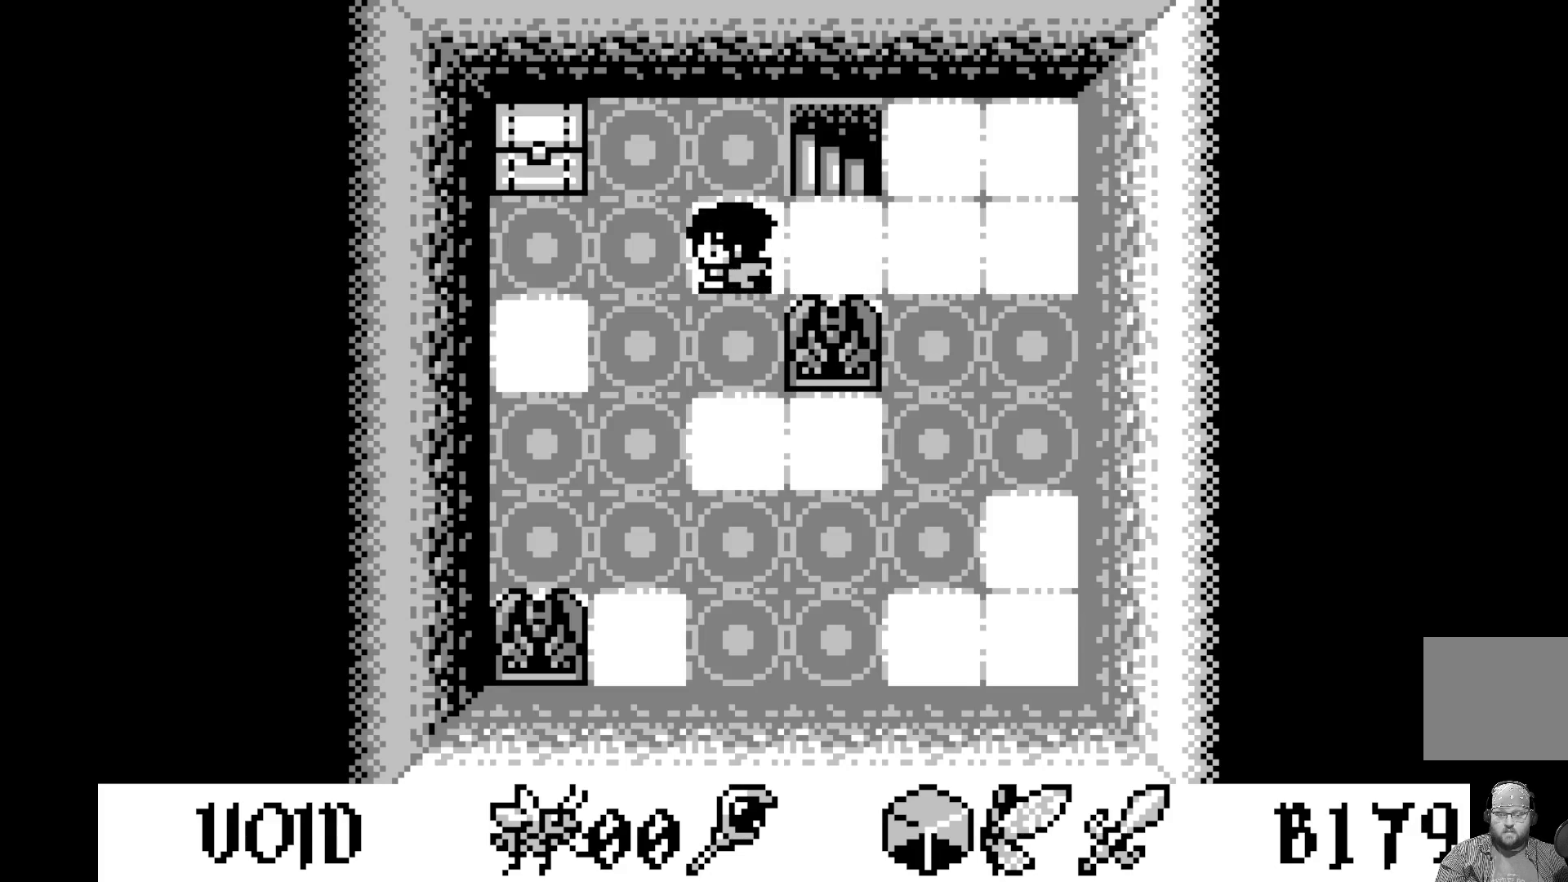
{"buttons": [], "left_stick": "center", "events": [[50, "DPAD_UP", "down"], [167, "DPAD_UP", "up"]]}
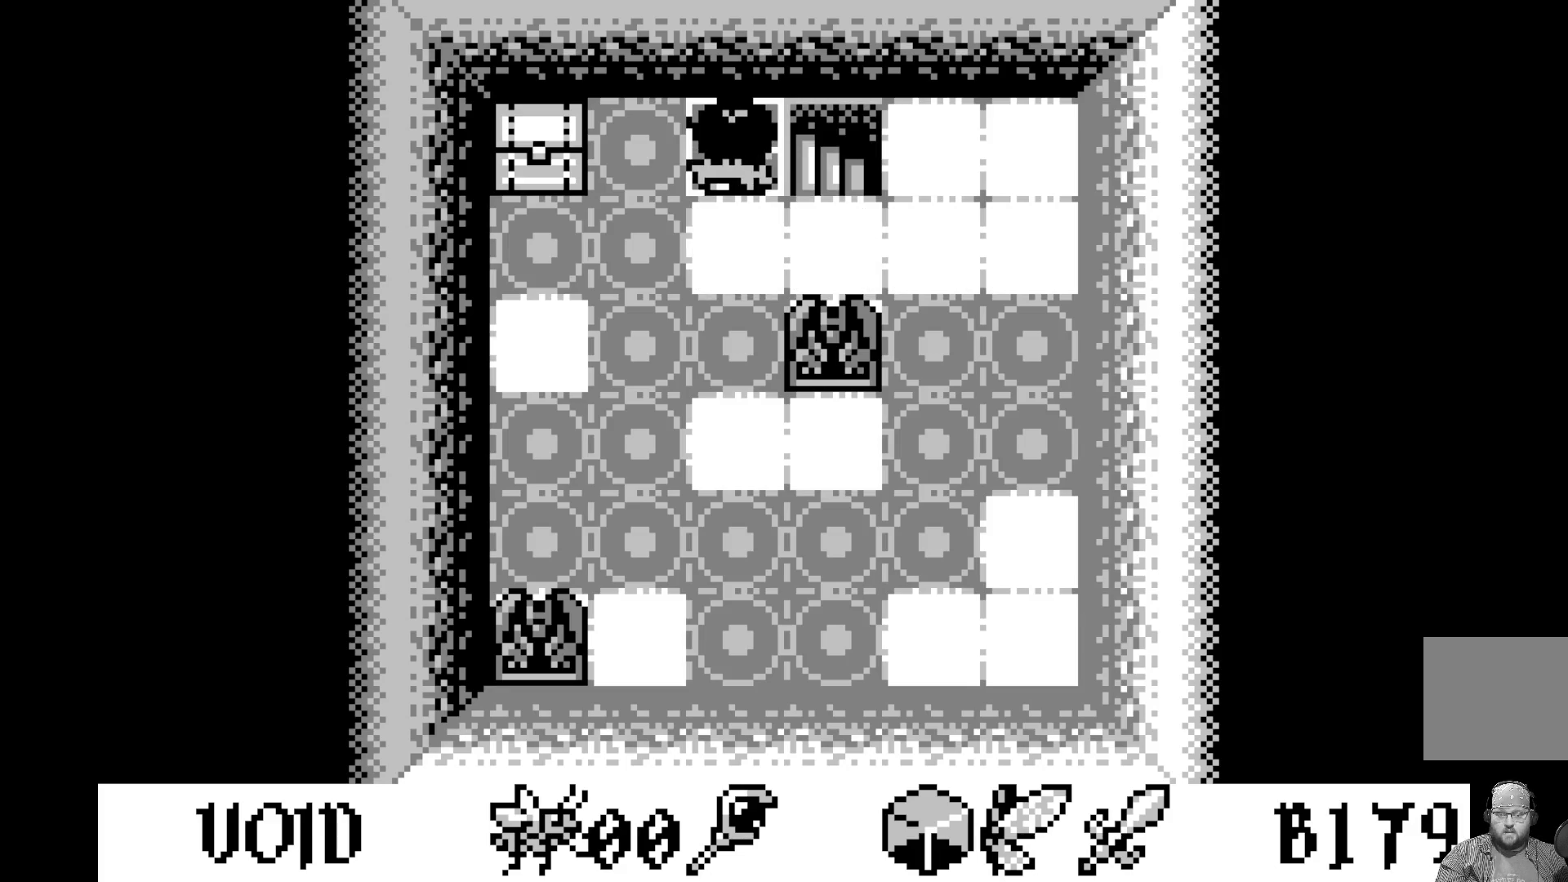
{"buttons": ["DPAD_DOWN"], "left_stick": "center", "events": [[17, "DPAD_LEFT", "down"], [133, "DPAD_LEFT", "up"], [417, "DPAD_DOWN", "down"]]}
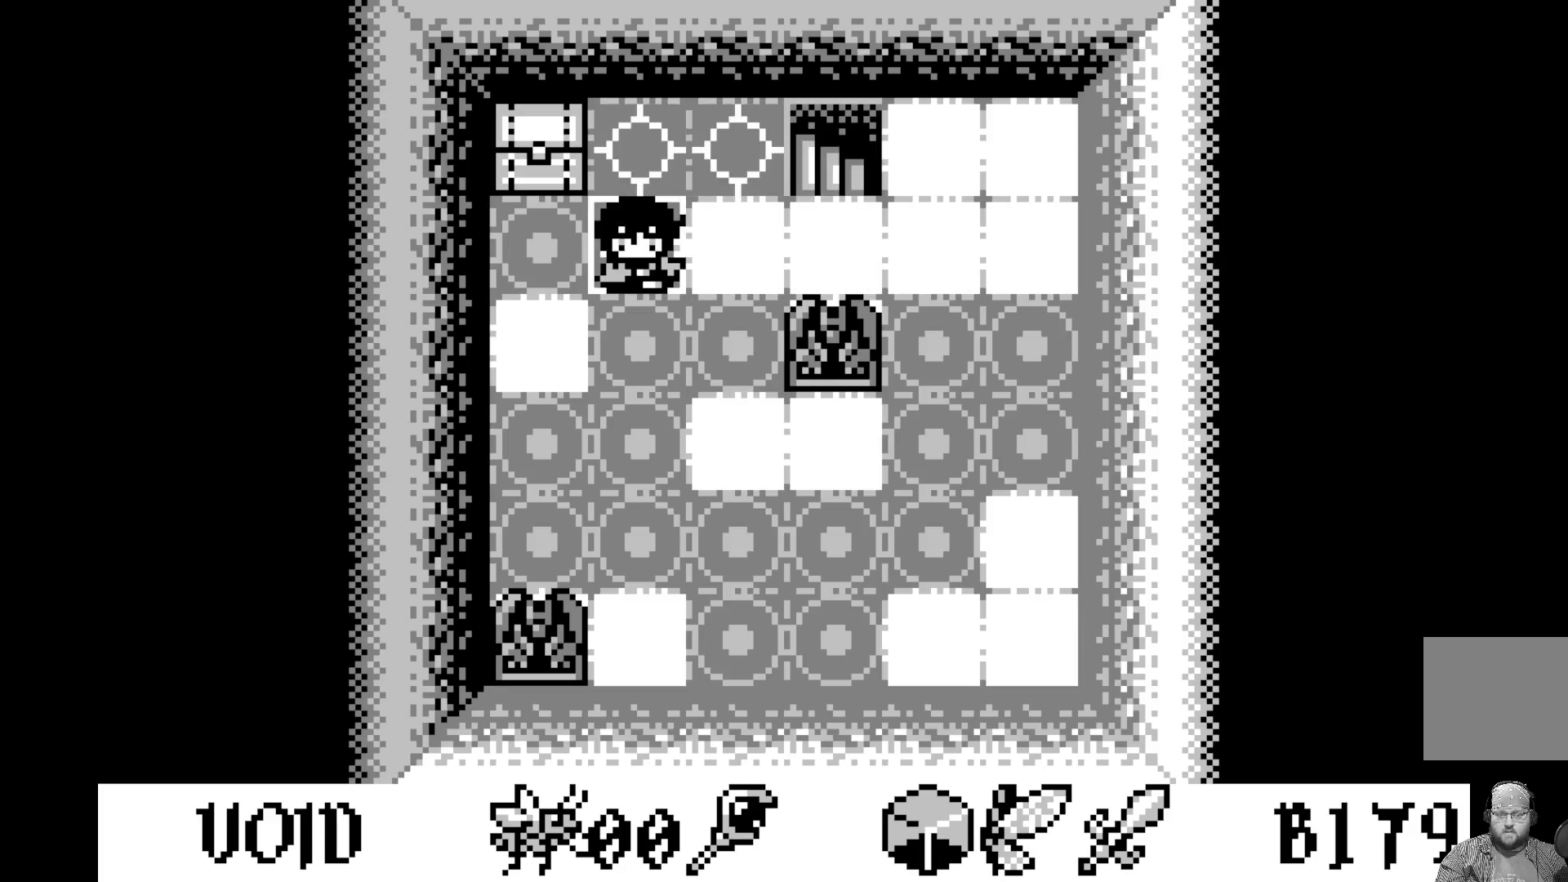
{"buttons": [], "left_stick": "center", "events": [[50, "DPAD_DOWN", "up"], [383, "DPAD_LEFT", "down"], [500, "DPAD_LEFT", "up"]]}
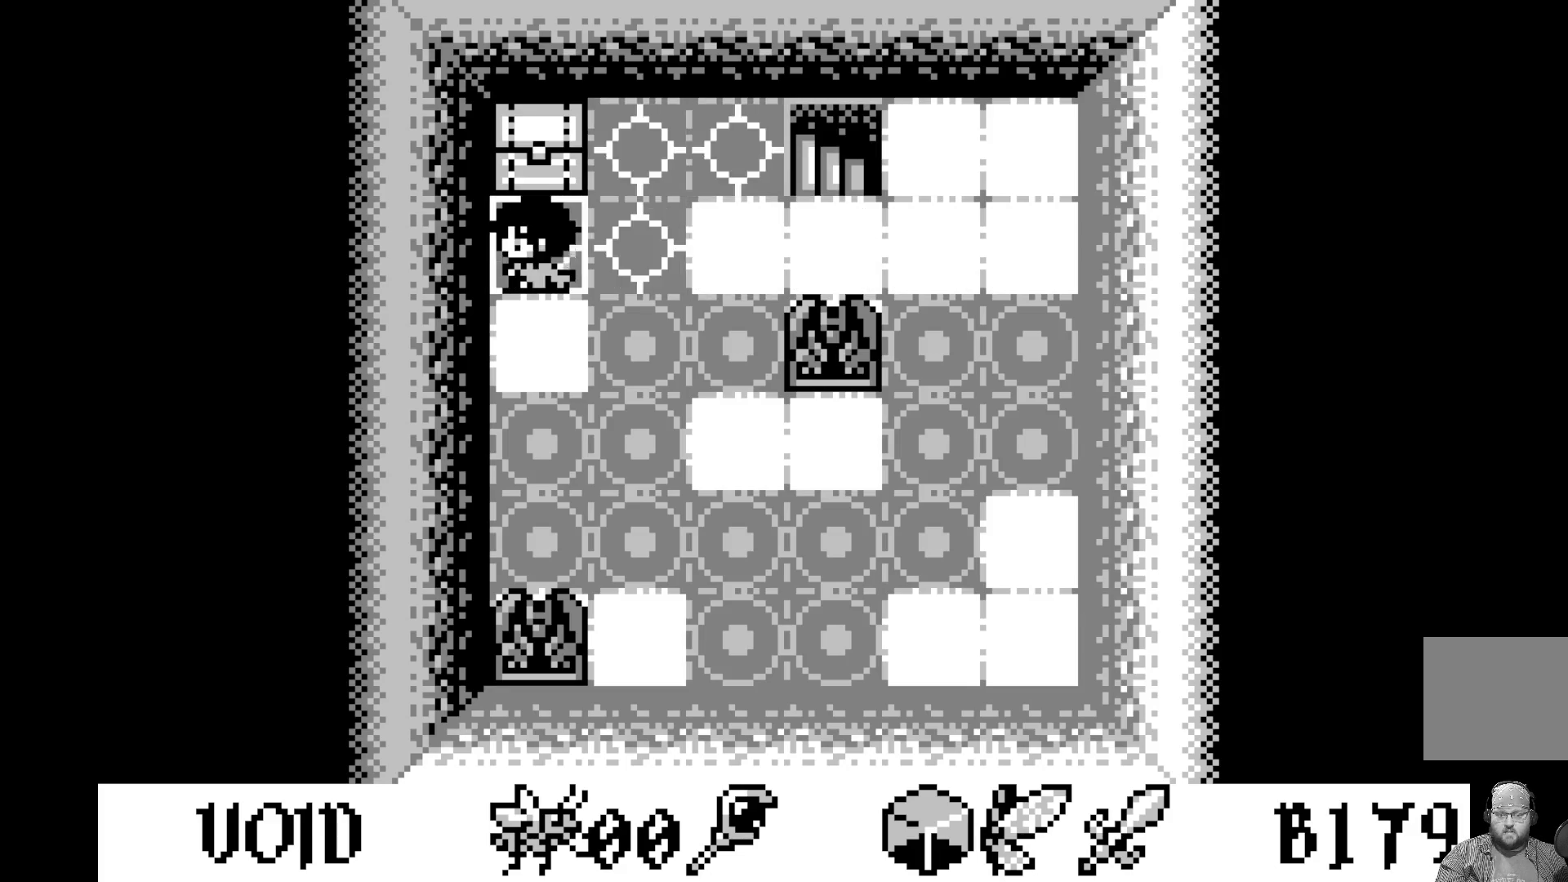
{"buttons": [], "left_stick": "center", "events": []}
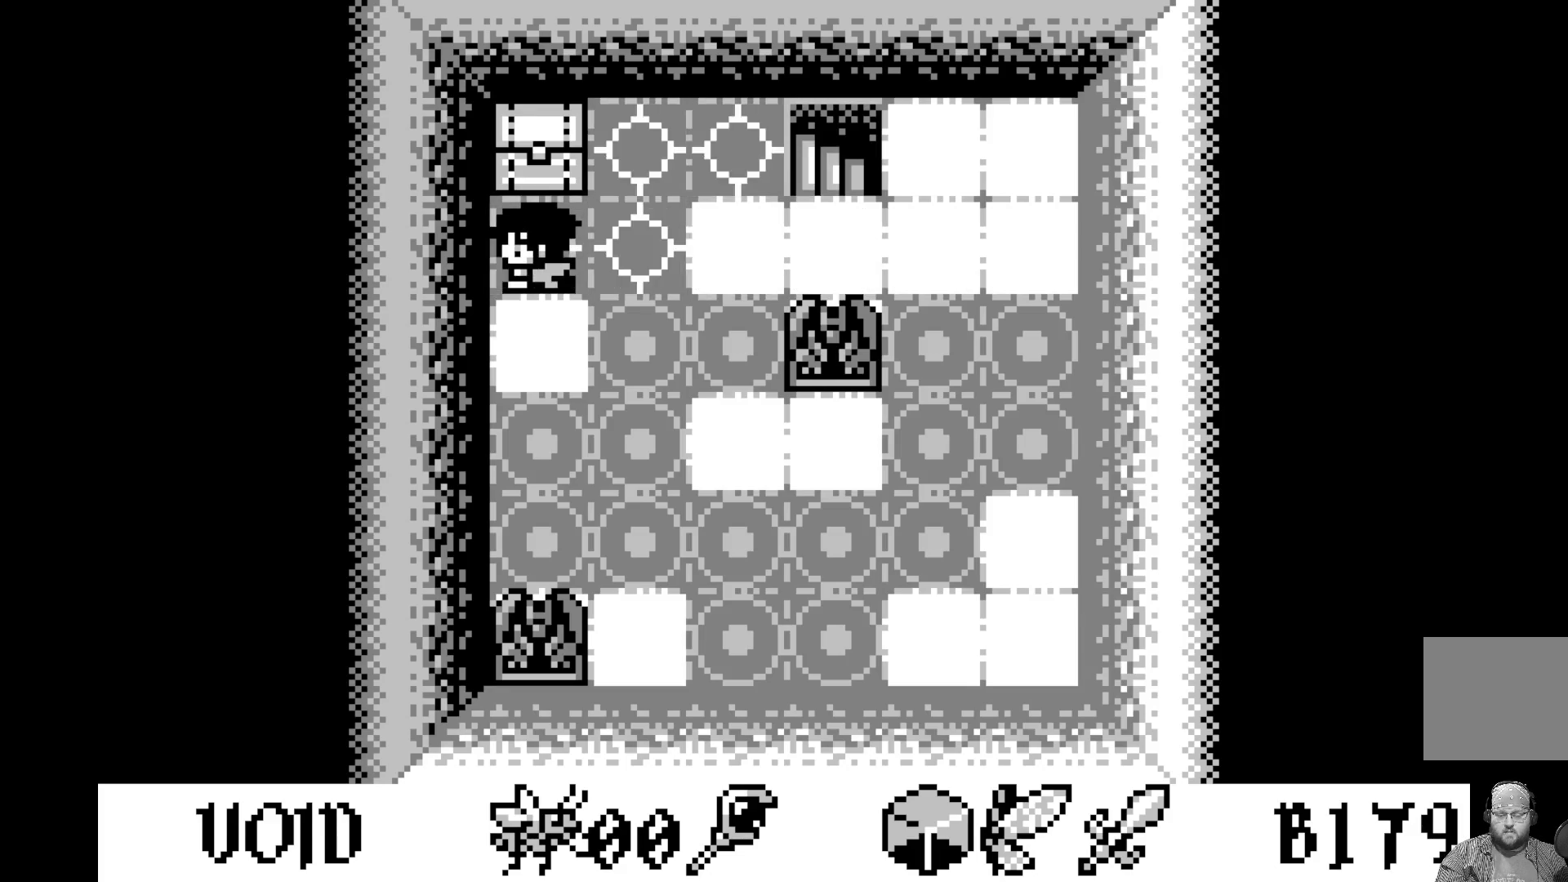
{"buttons": [], "left_stick": "center", "events": []}
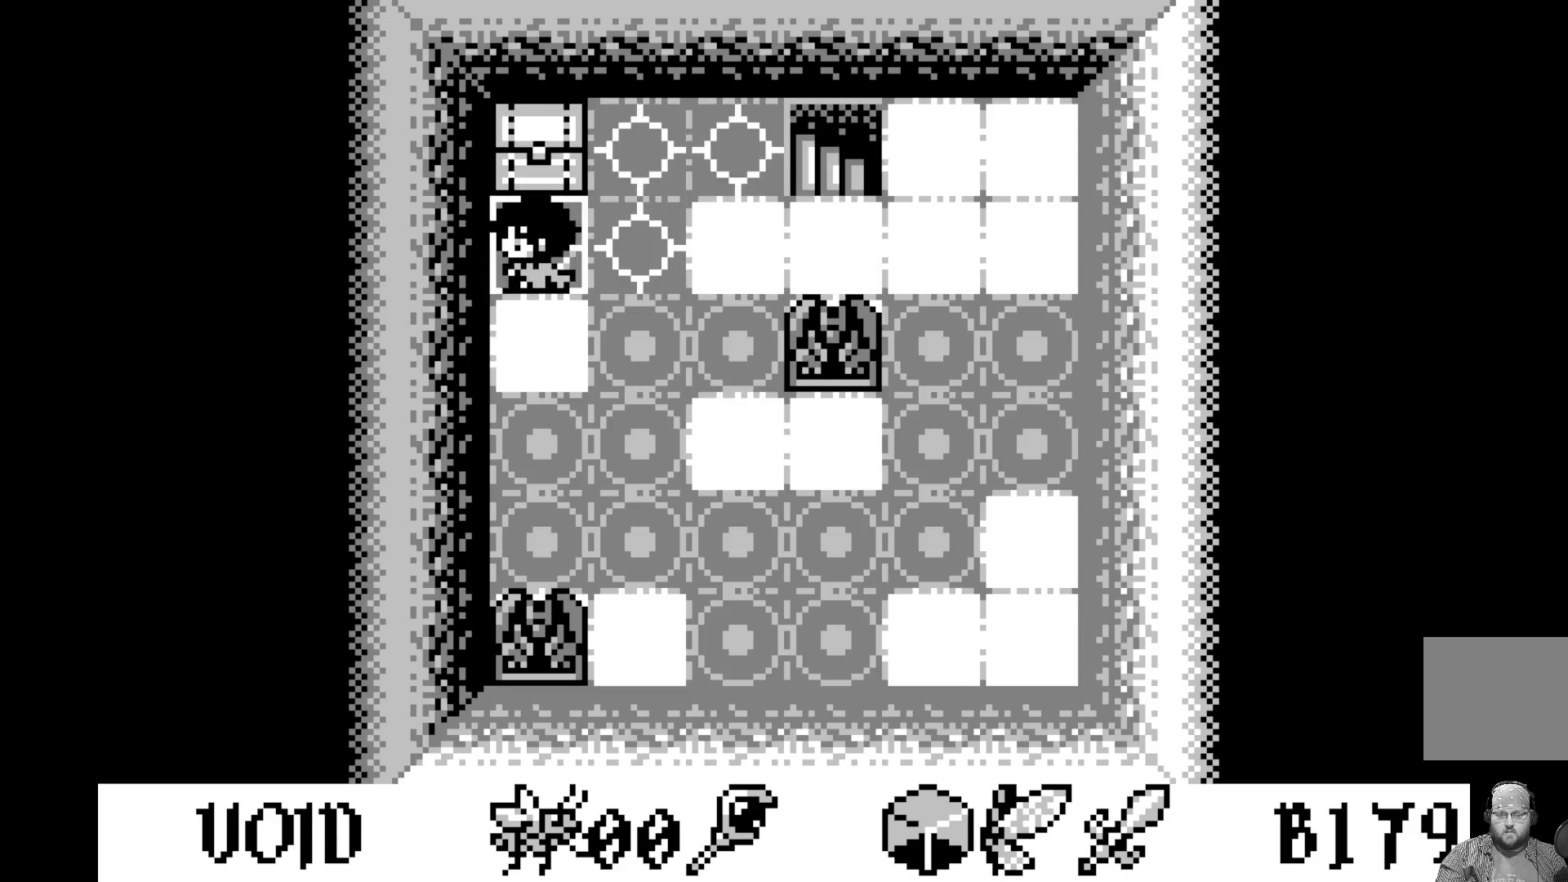
{"buttons": [], "left_stick": "center", "events": []}
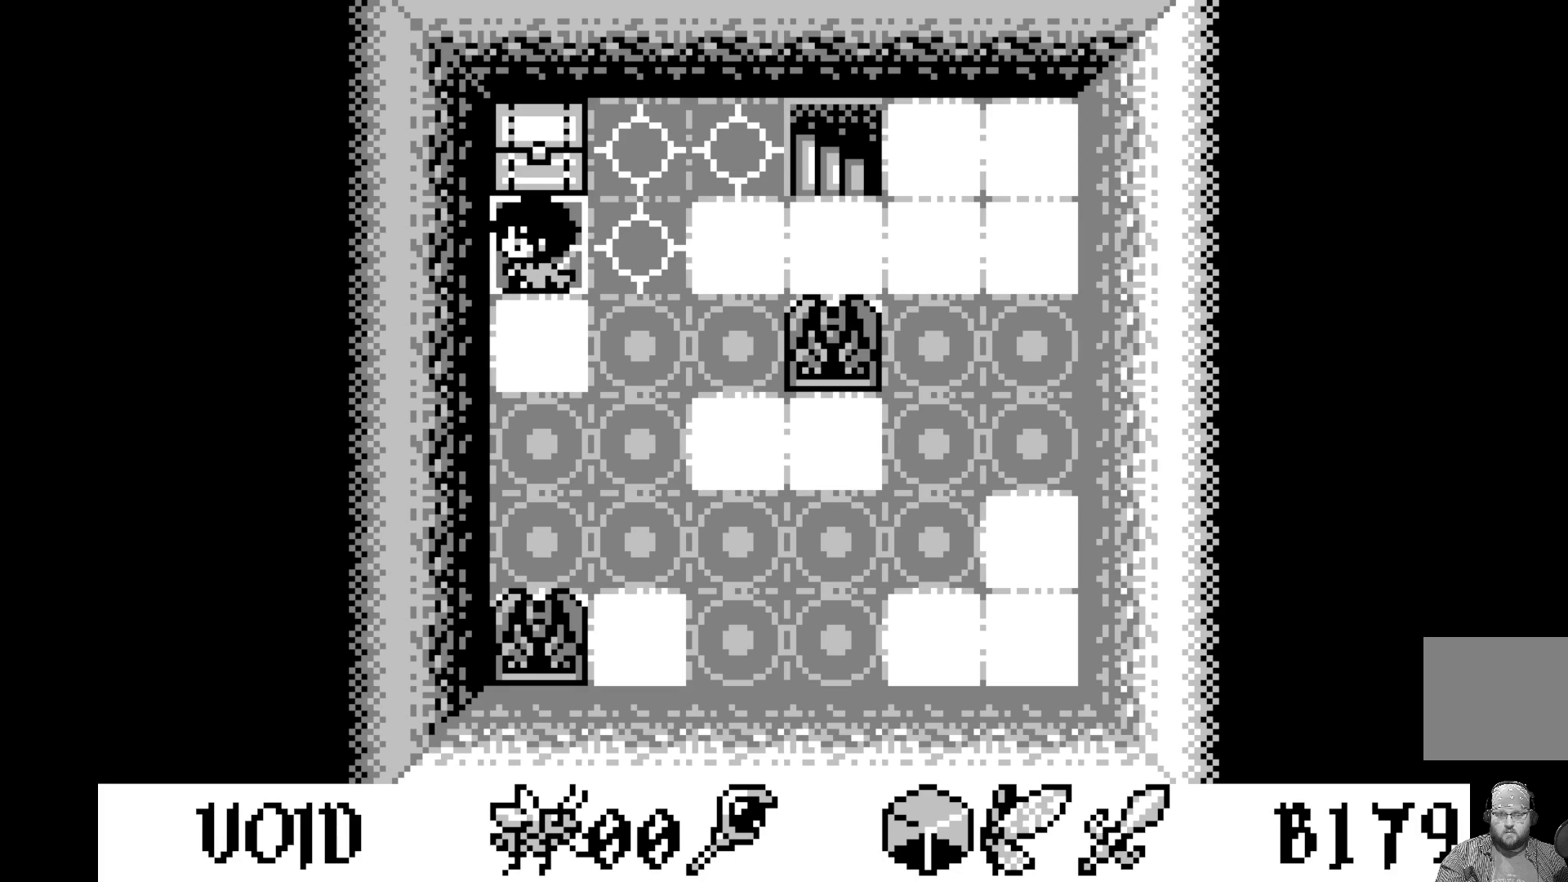
{"buttons": ["DPAD_RIGHT"], "left_stick": "center", "events": [[17, "DPAD_DOWN", "down"], [117, "DPAD_DOWN", "up"], [283, "DPAD_RIGHT", "down"], [400, "DPAD_RIGHT", "up"], [500, "DPAD_RIGHT", "down"]]}
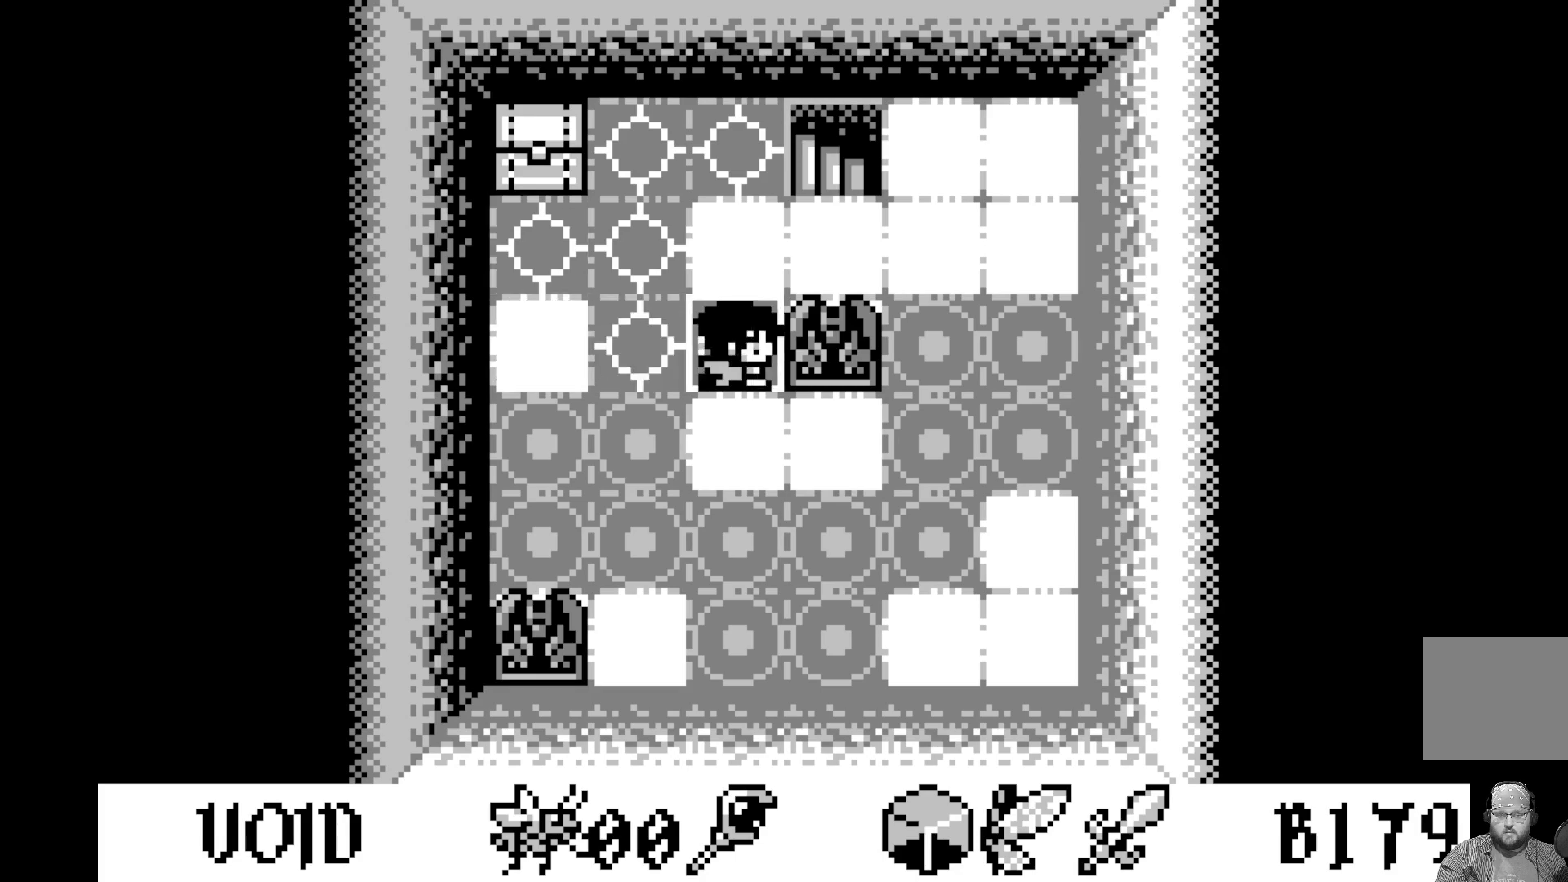
{"buttons": [], "left_stick": "center", "events": [[117, "DPAD_RIGHT", "up"], [300, "DPAD_DOWN", "down"], [400, "DPAD_DOWN", "up"]]}
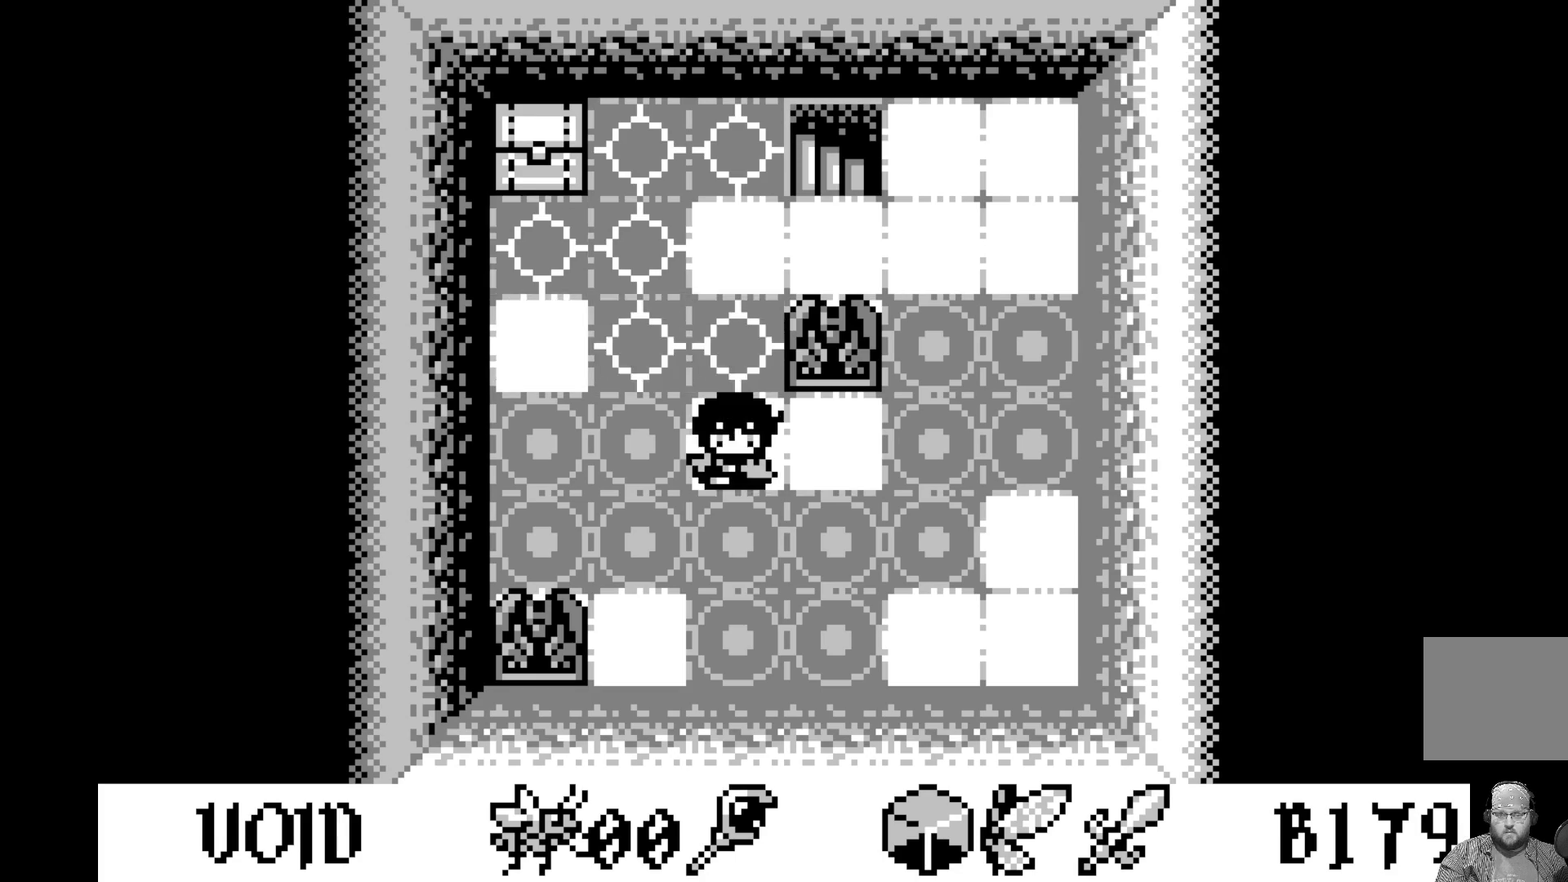
{"buttons": ["DPAD_DOWN"], "left_stick": "center", "events": [[17, "DPAD_LEFT", "down"], [133, "DPAD_LEFT", "up"], [200, "DPAD_LEFT", "down"], [333, "DPAD_LEFT", "up"], [467, "DPAD_DOWN", "down"]]}
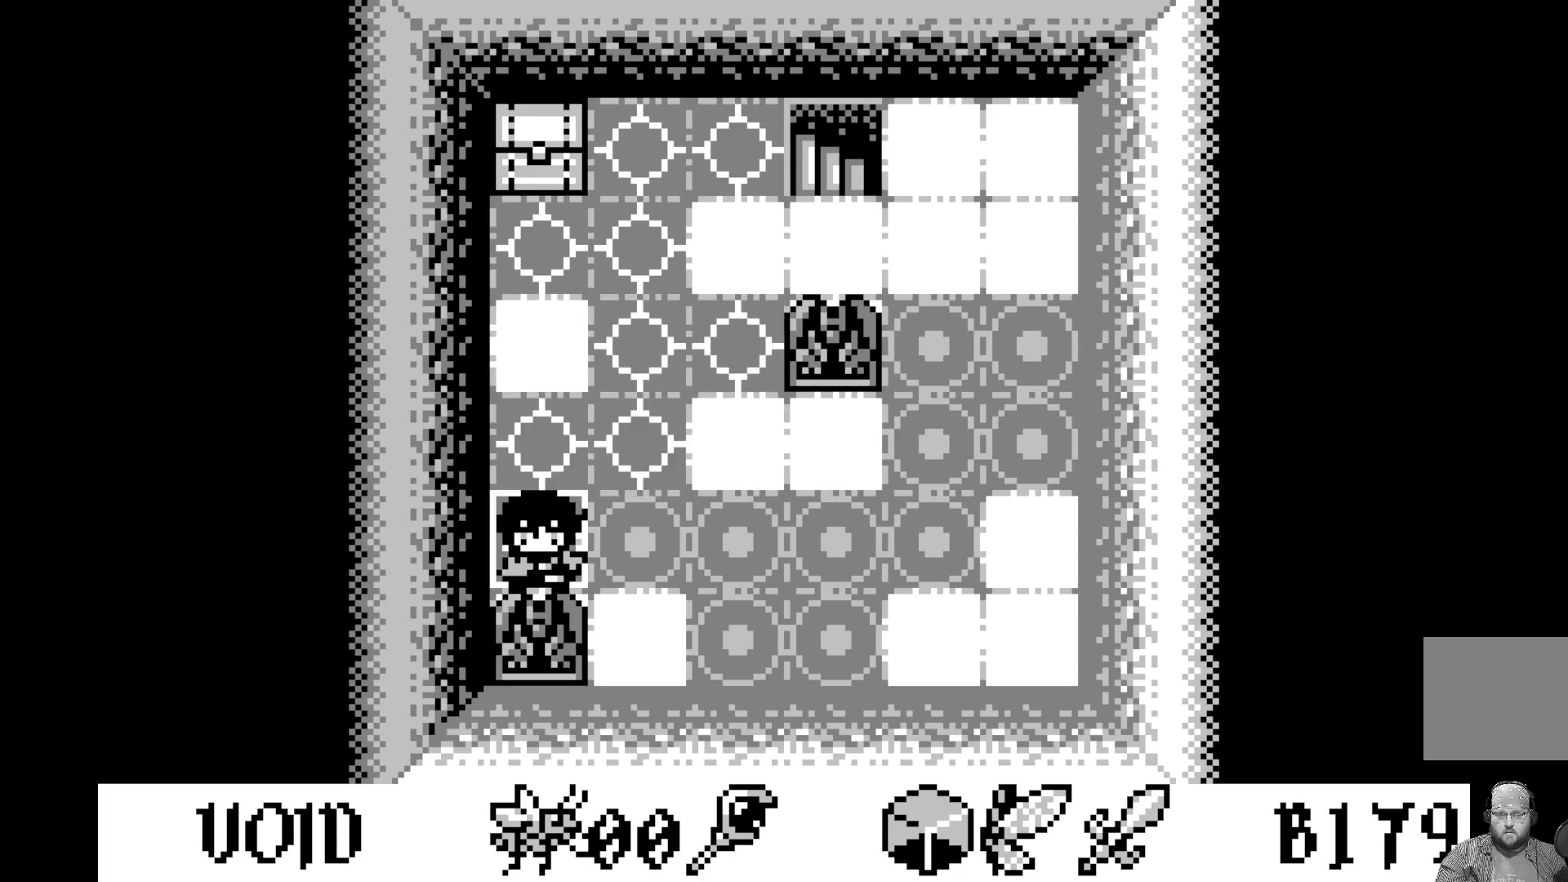
{"buttons": ["DPAD_RIGHT"], "left_stick": "center", "events": [[67, "DPAD_DOWN", "up"], [217, "DPAD_RIGHT", "down"], [317, "DPAD_RIGHT", "up"], [400, "DPAD_RIGHT", "down"]]}
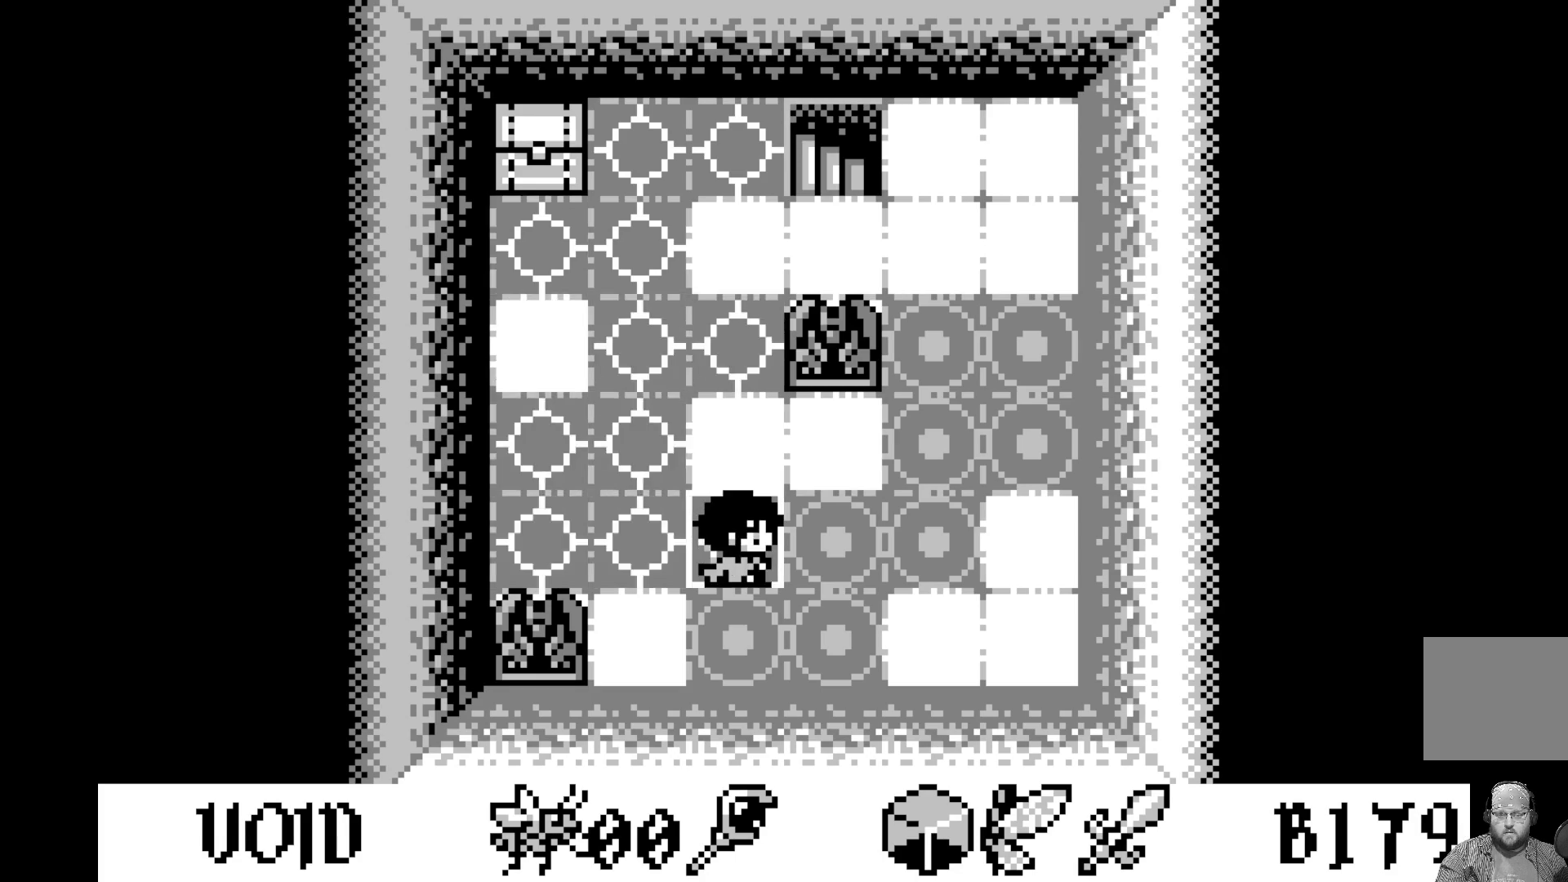
{"buttons": [], "left_stick": "center", "events": [[17, "DPAD_RIGHT", "up"], [167, "DPAD_DOWN", "down"], [250, "DPAD_DOWN", "up"], [367, "DPAD_RIGHT", "down"], [483, "DPAD_RIGHT", "up"]]}
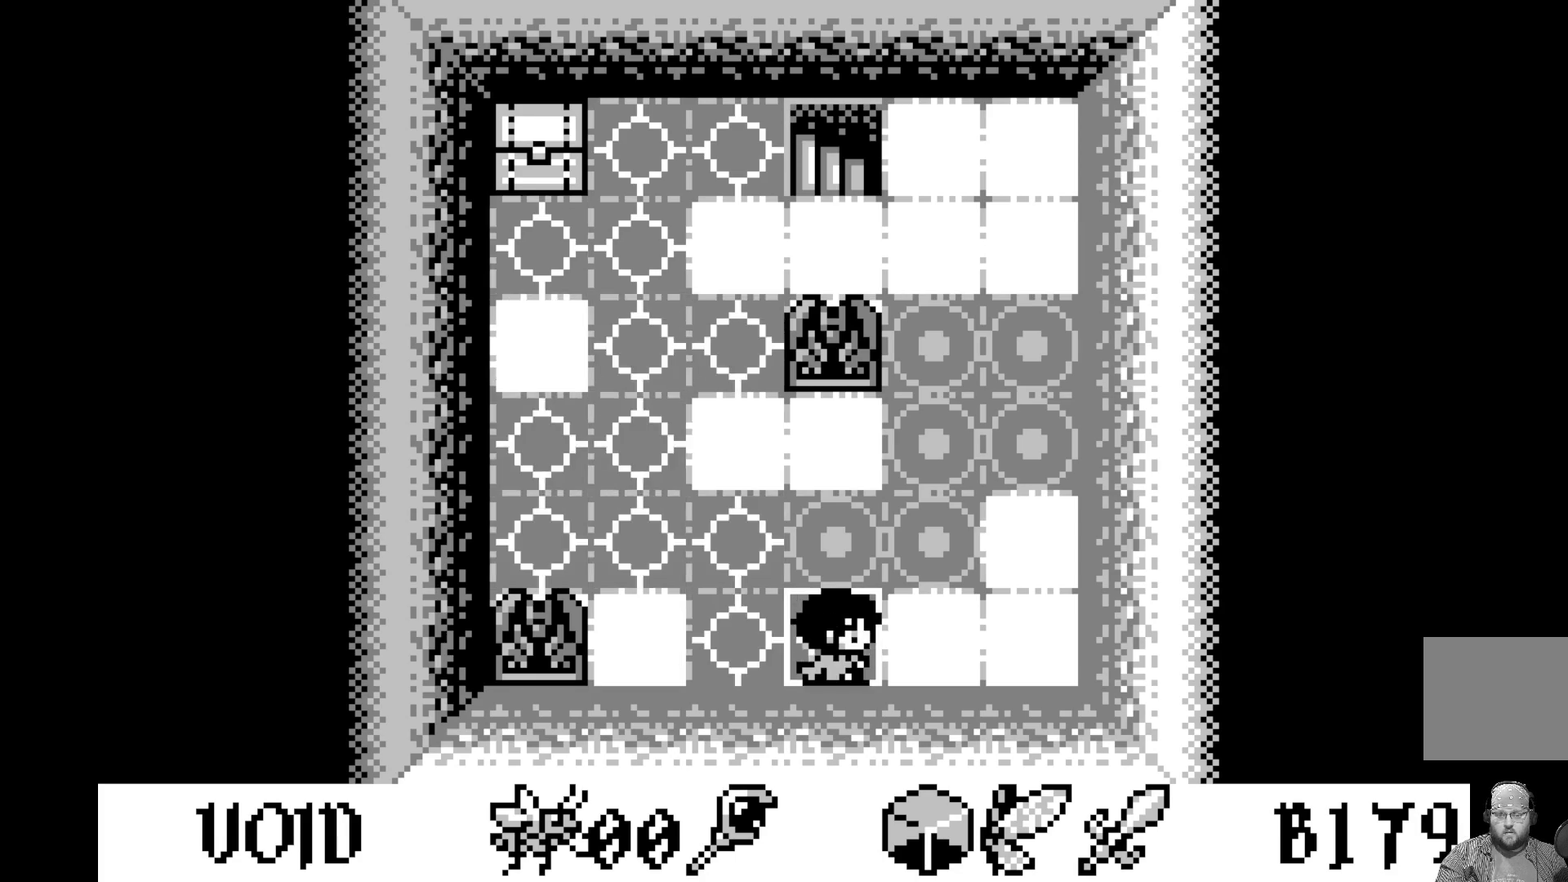
{"buttons": [], "left_stick": "center", "events": [[100, "DPAD_UP", "down"], [200, "DPAD_UP", "up"], [317, "DPAD_RIGHT", "down"], [417, "DPAD_RIGHT", "up"]]}